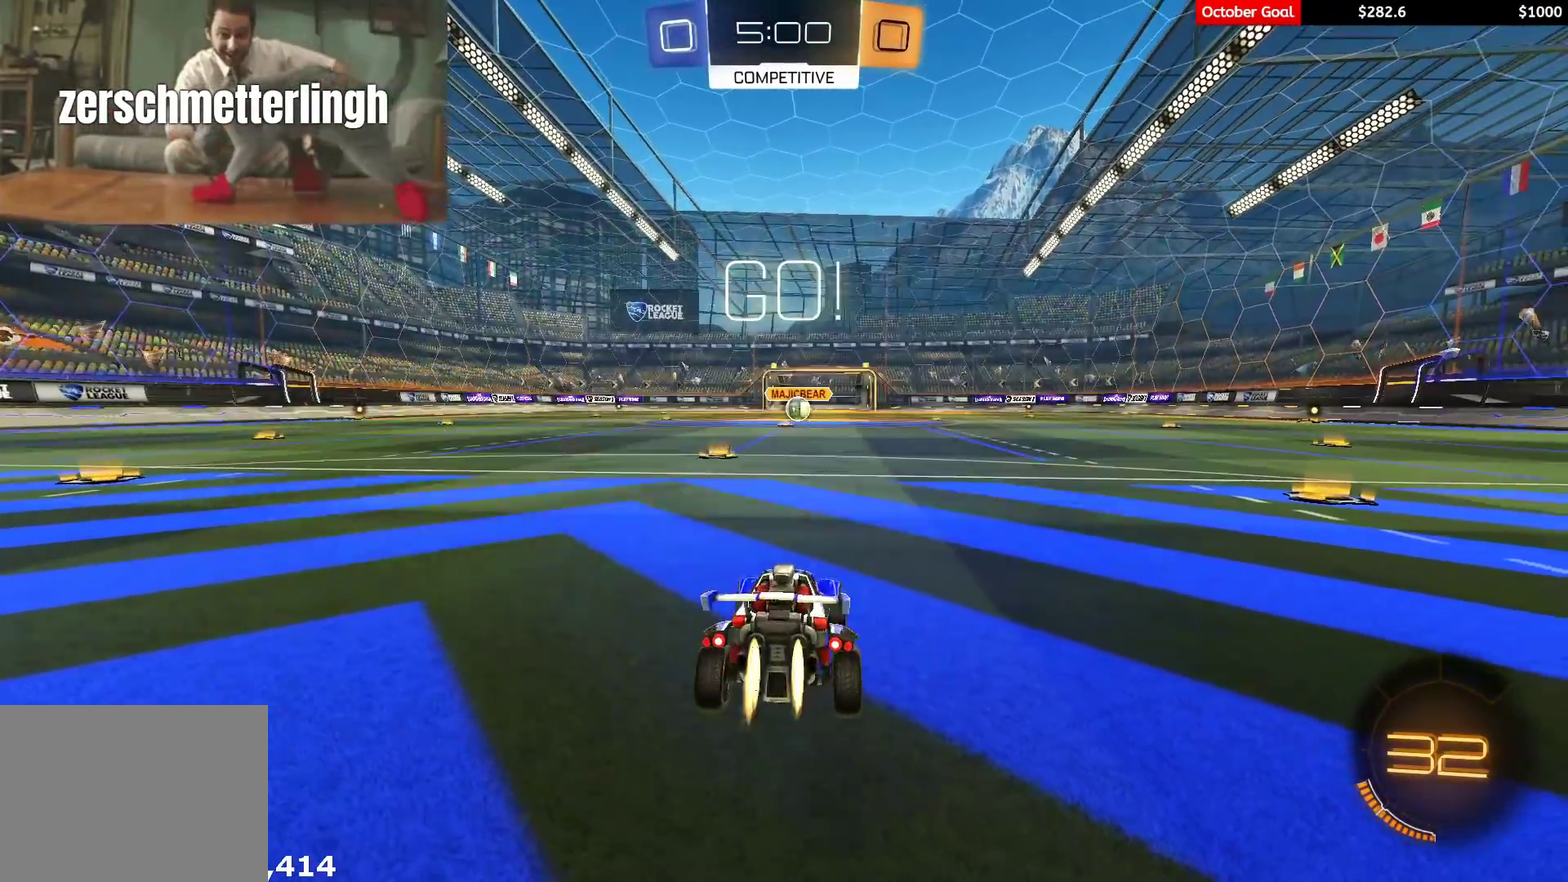
Gameplay with a controller (Xbox layout); each line is a JSON object with the inputs held at the frame after it. "events" lists button and stick changes between this image and that frame as [ms after this image, input, new state], when the widget could be followed in between. Not read: SELECT.
{"buttons": ["R1", "R2"], "left_stick": "center", "right_stick": "center", "events": [[67, "left_stick", "center"]]}
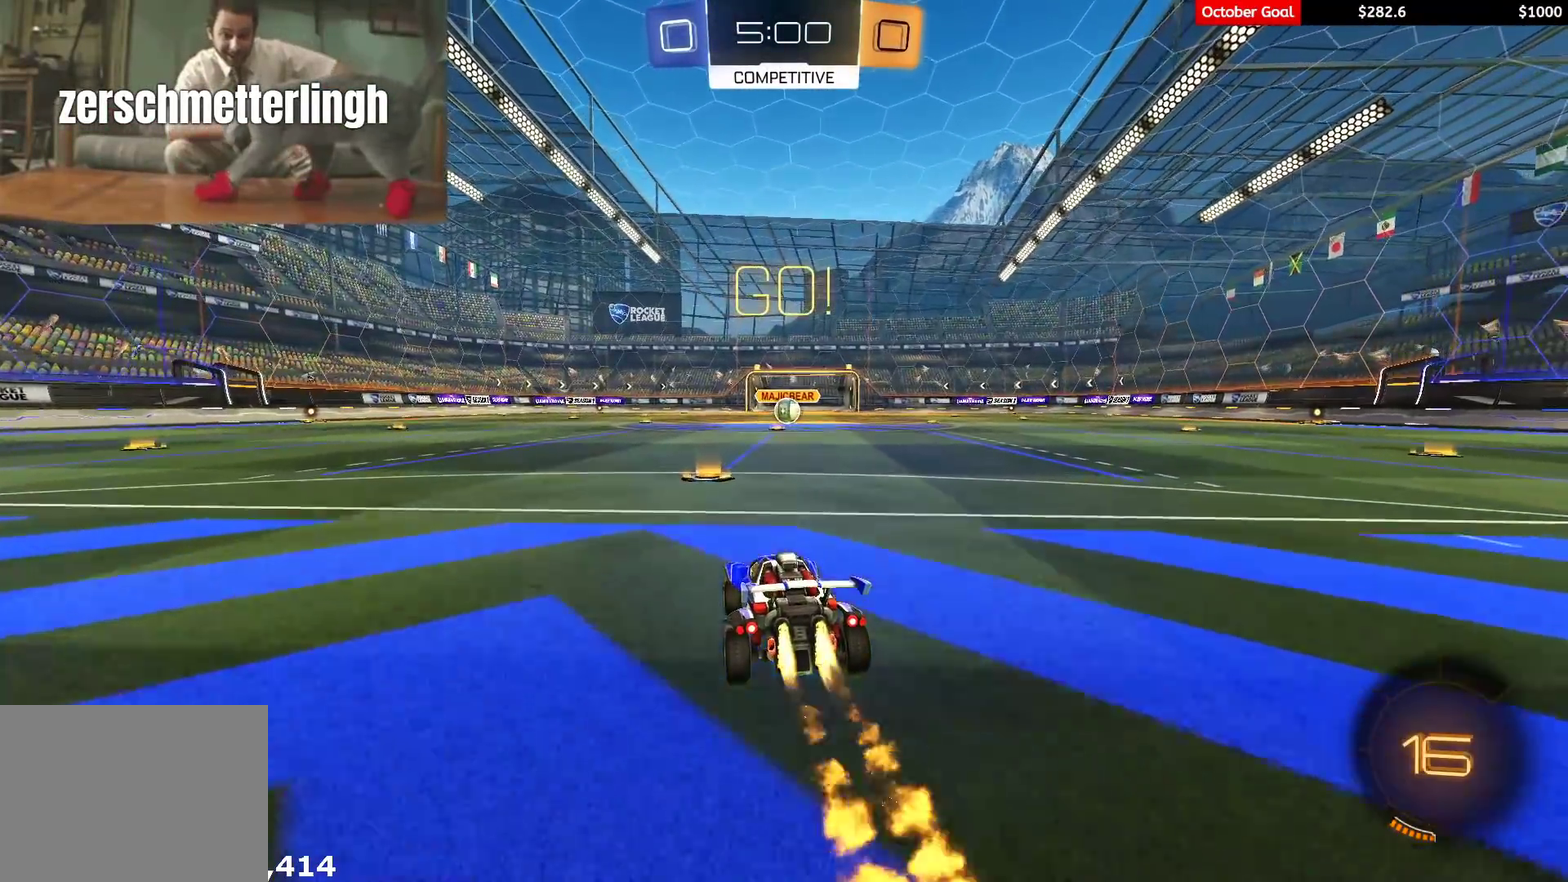
{"buttons": ["Y", "L1", "R1", "R2", "L3"], "left_stick": "right", "right_stick": "center", "events": [[117, "left_stick", "left"], [217, "A", "down"], [250, "A", "up"], [250, "R1", "up"], [250, "left_stick", "up-right"], [267, "L1", "down"], [267, "R1", "down"], [300, "A", "down"], [300, "L3", "down"], [350, "A", "up"], [350, "X", "down"], [350, "Y", "down"], [367, "X", "up"], [400, "left_stick", "right"], [417, "Y", "up"], [450, "Y", "down"]]}
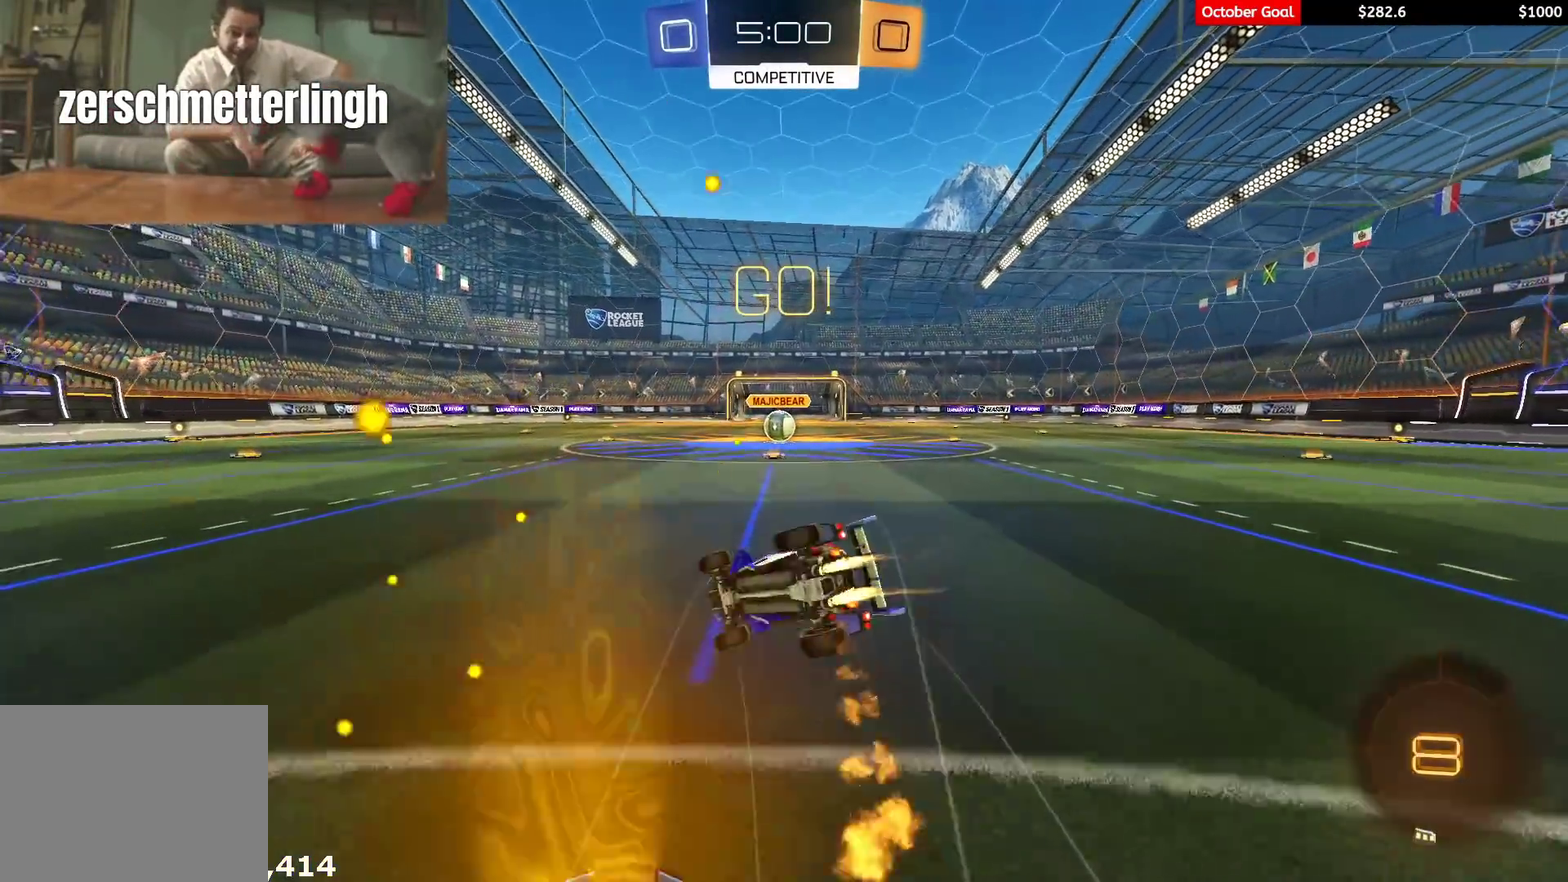
{"buttons": ["R2"], "left_stick": "right", "right_stick": "center", "events": [[67, "Y", "up"], [117, "R1", "up"], [150, "L3", "up"], [467, "L1", "up"]]}
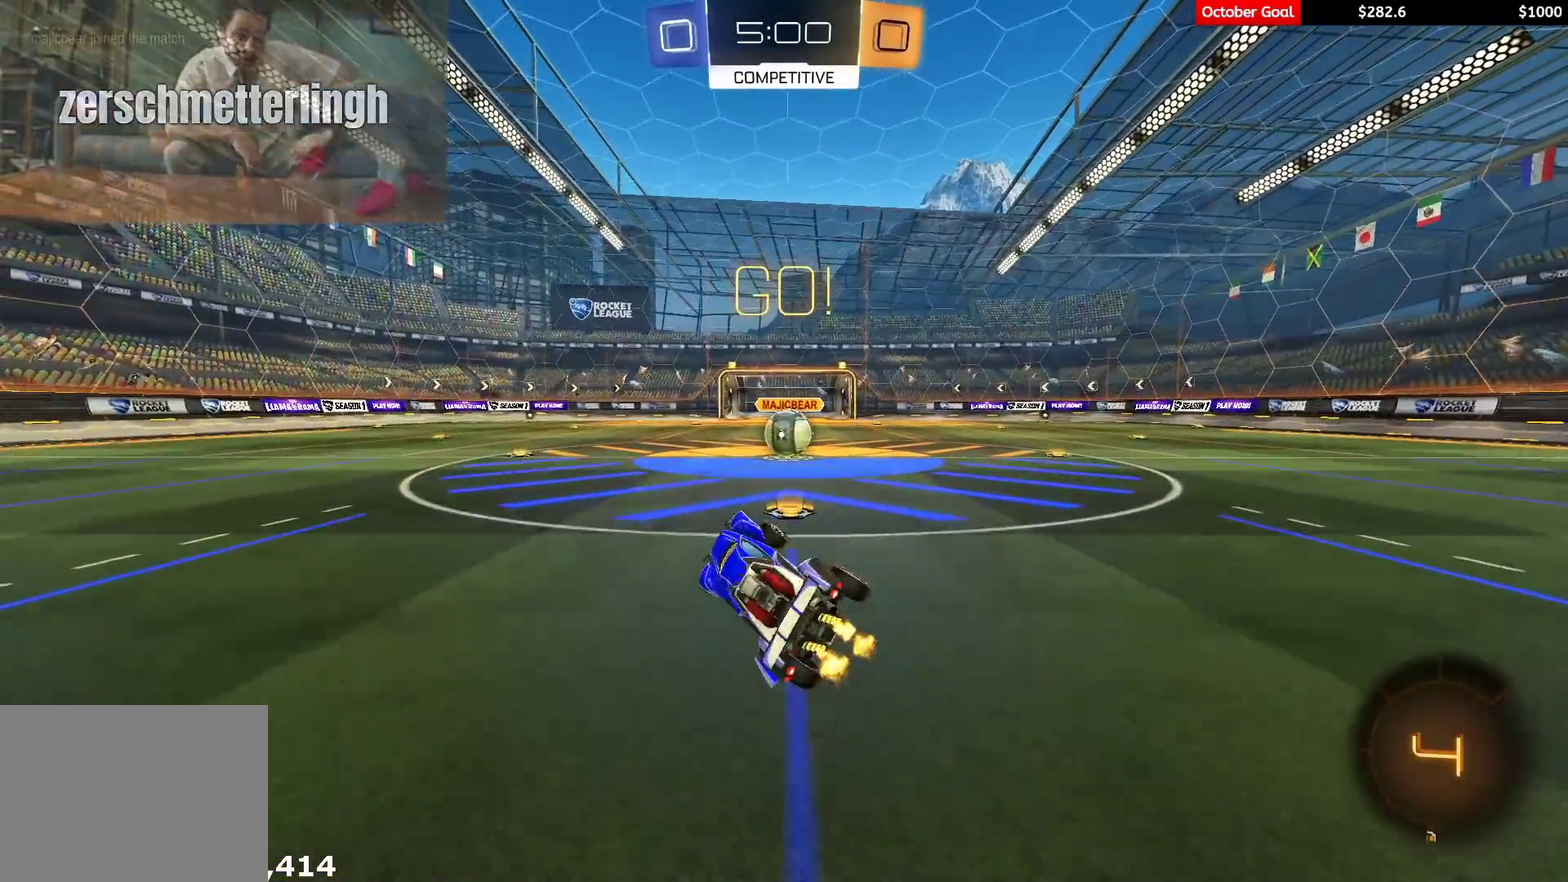
{"buttons": ["R2"], "left_stick": "center", "right_stick": "center", "events": [[133, "left_stick", "up-right"], [167, "R1", "down"], [300, "left_stick", "center"], [333, "R1", "up"], [417, "A", "down"], [500, "A", "up"]]}
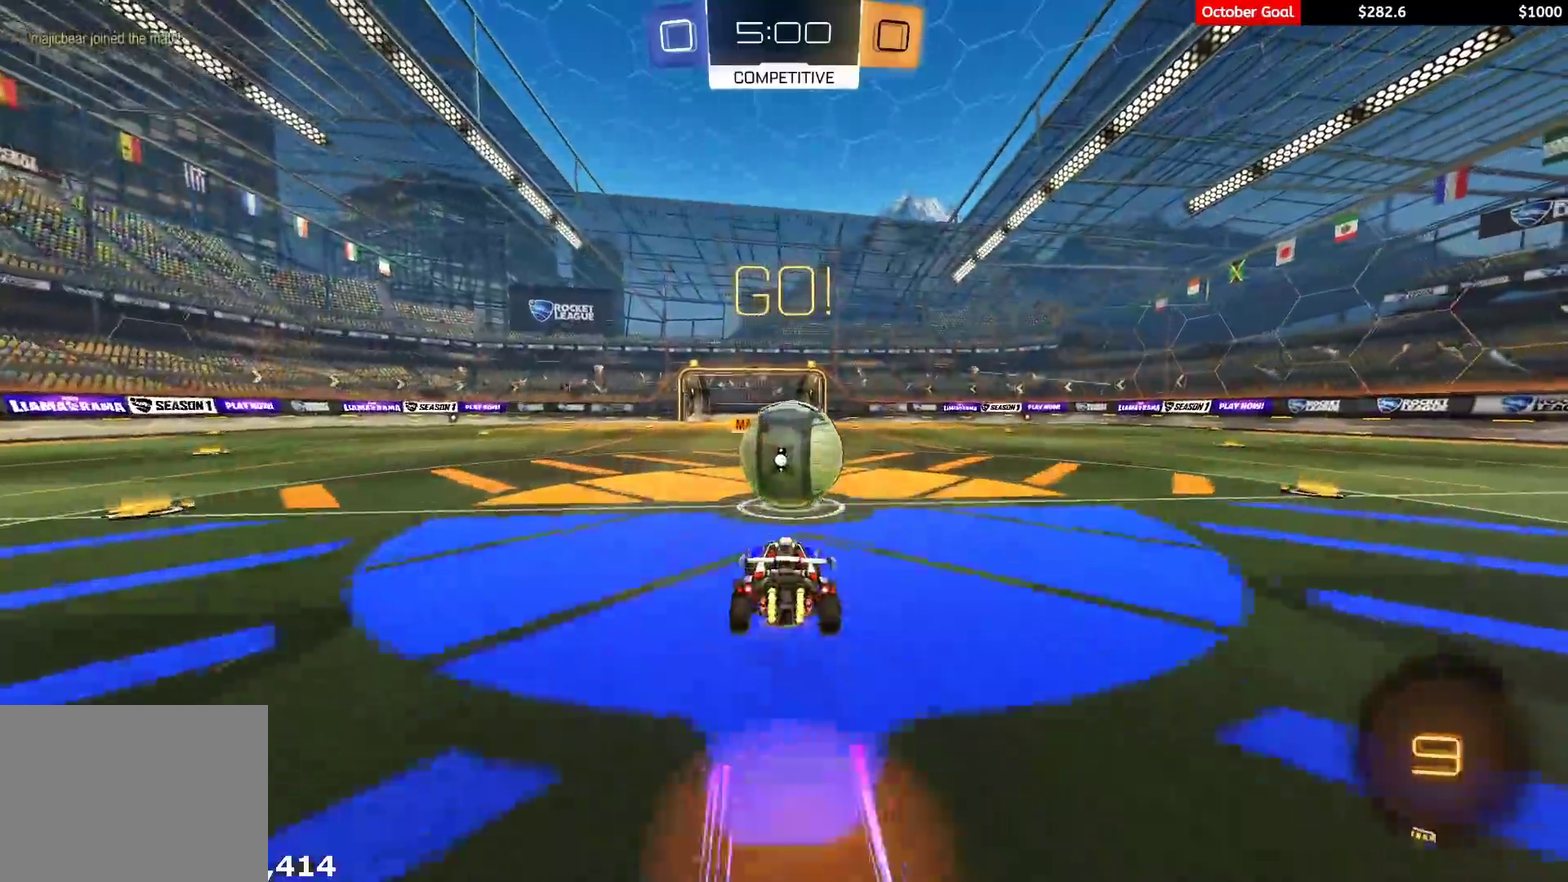
{"buttons": ["L1", "R2"], "left_stick": "right", "right_stick": "center", "events": [[67, "left_stick", "up-right"], [83, "L1", "down"], [100, "A", "down"], [150, "left_stick", "right"], [217, "A", "up"], [333, "left_stick", "down-right"], [433, "left_stick", "right"]]}
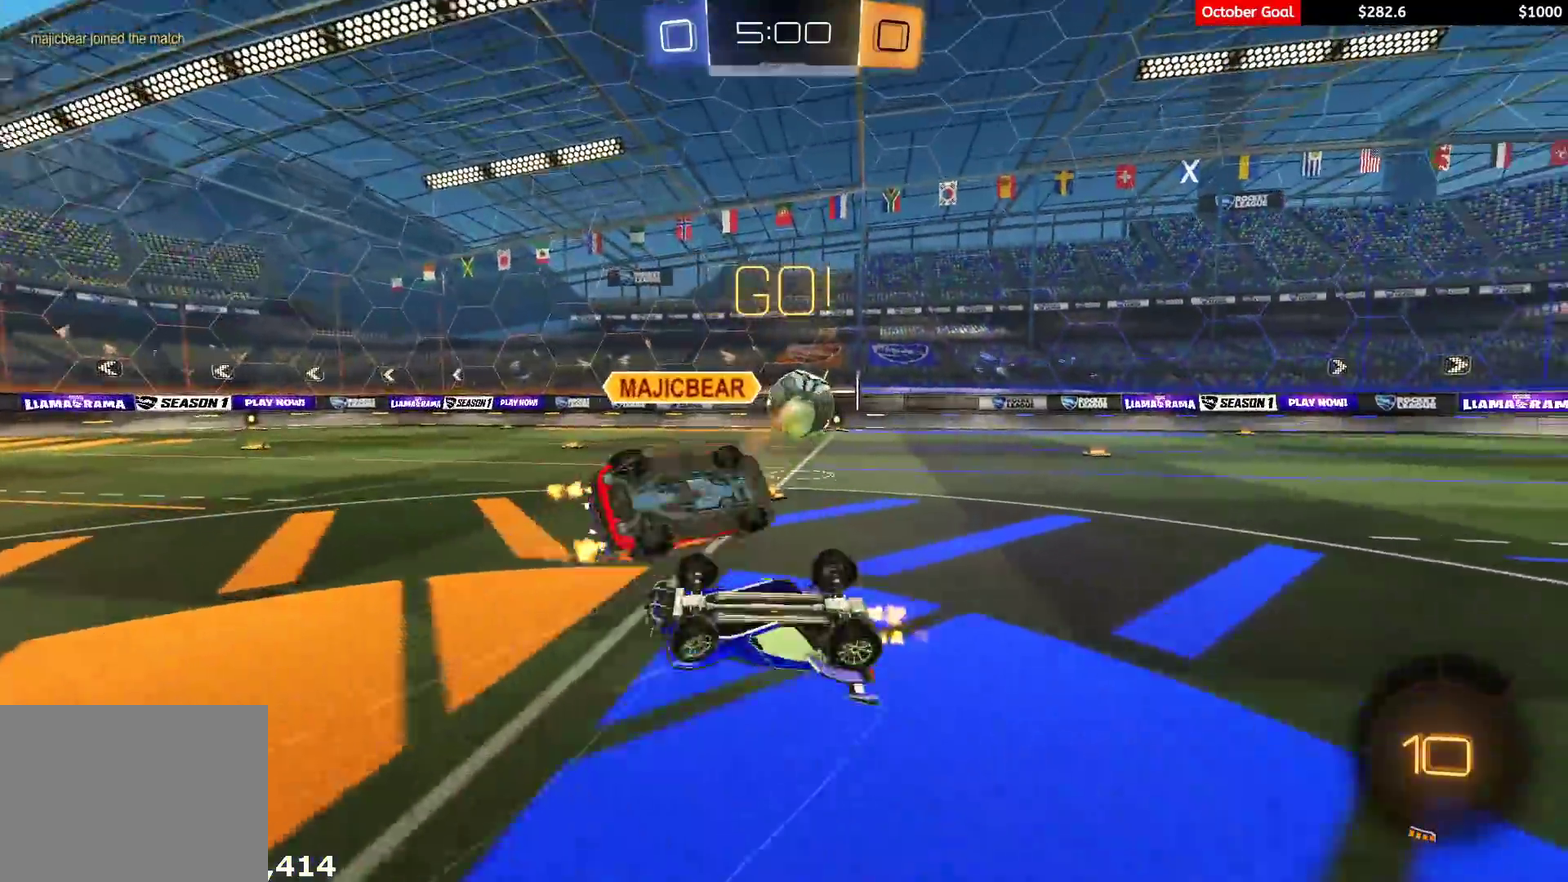
{"buttons": ["L1", "R2"], "left_stick": "up-left", "right_stick": "center", "events": [[67, "left_stick", "up-right"], [117, "R2", "up"], [217, "L1", "up"], [233, "R2", "down"], [383, "L1", "down"], [417, "left_stick", "up-left"]]}
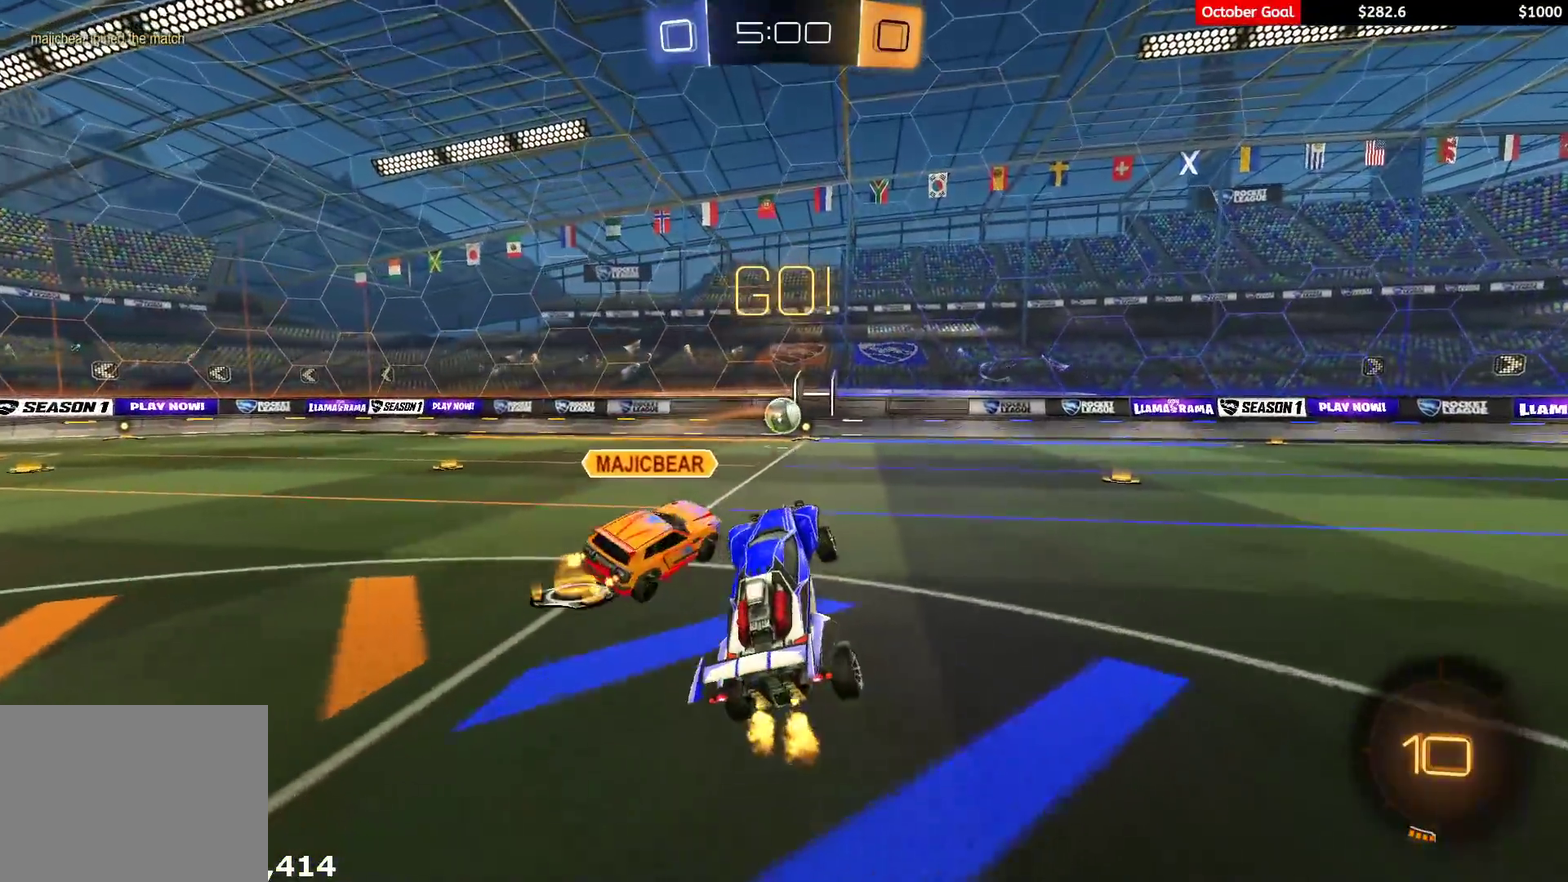
{"buttons": ["R2"], "left_stick": "center", "right_stick": "center", "events": [[33, "L1", "up"], [50, "left_stick", "center"], [267, "L1", "down"], [283, "left_stick", "right"], [400, "L1", "up"], [400, "left_stick", "center"]]}
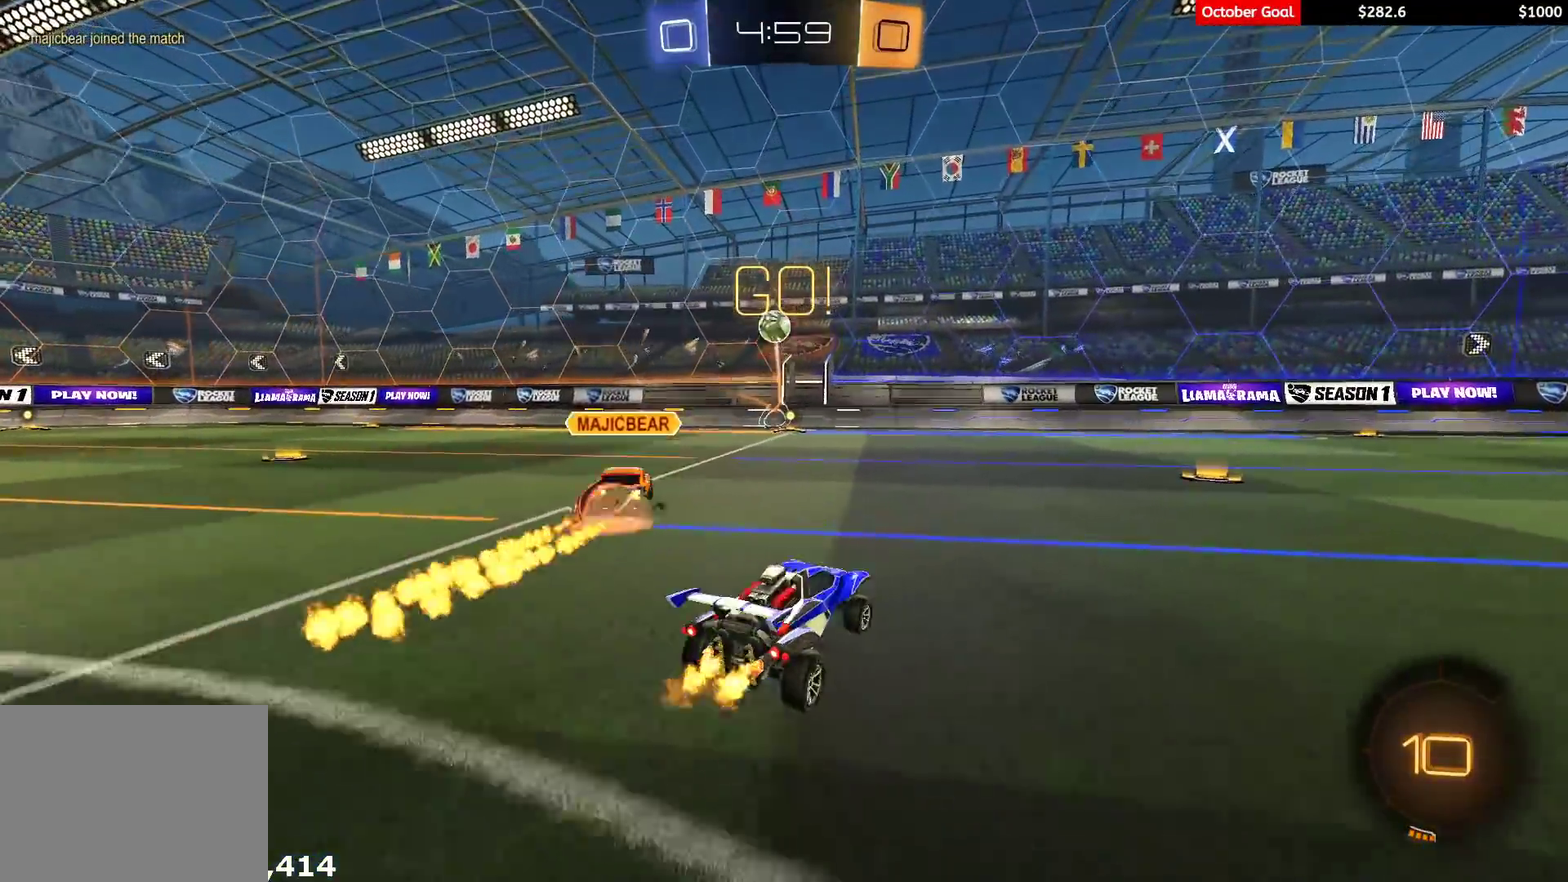
{"buttons": ["R2"], "left_stick": "center", "right_stick": "center", "events": [[50, "left_stick", "right"], [183, "left_stick", "center"], [350, "left_stick", "right"], [467, "left_stick", "center"]]}
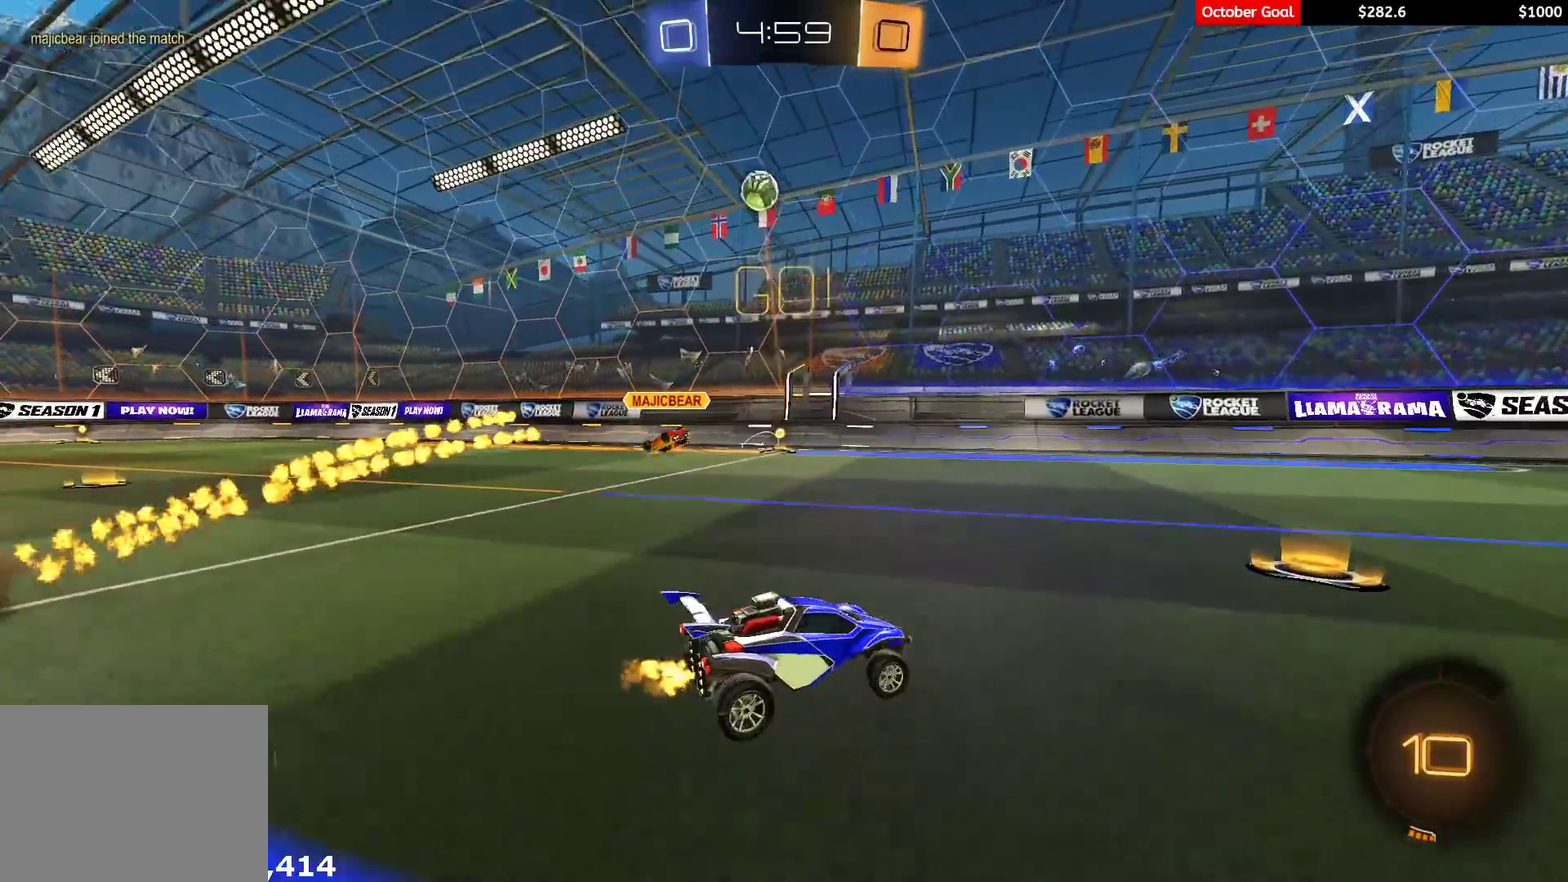
{"buttons": ["L1", "R2"], "left_stick": "left", "right_stick": "center", "events": [[167, "left_stick", "right"], [283, "left_stick", "center"], [383, "left_stick", "left"], [483, "L1", "down"]]}
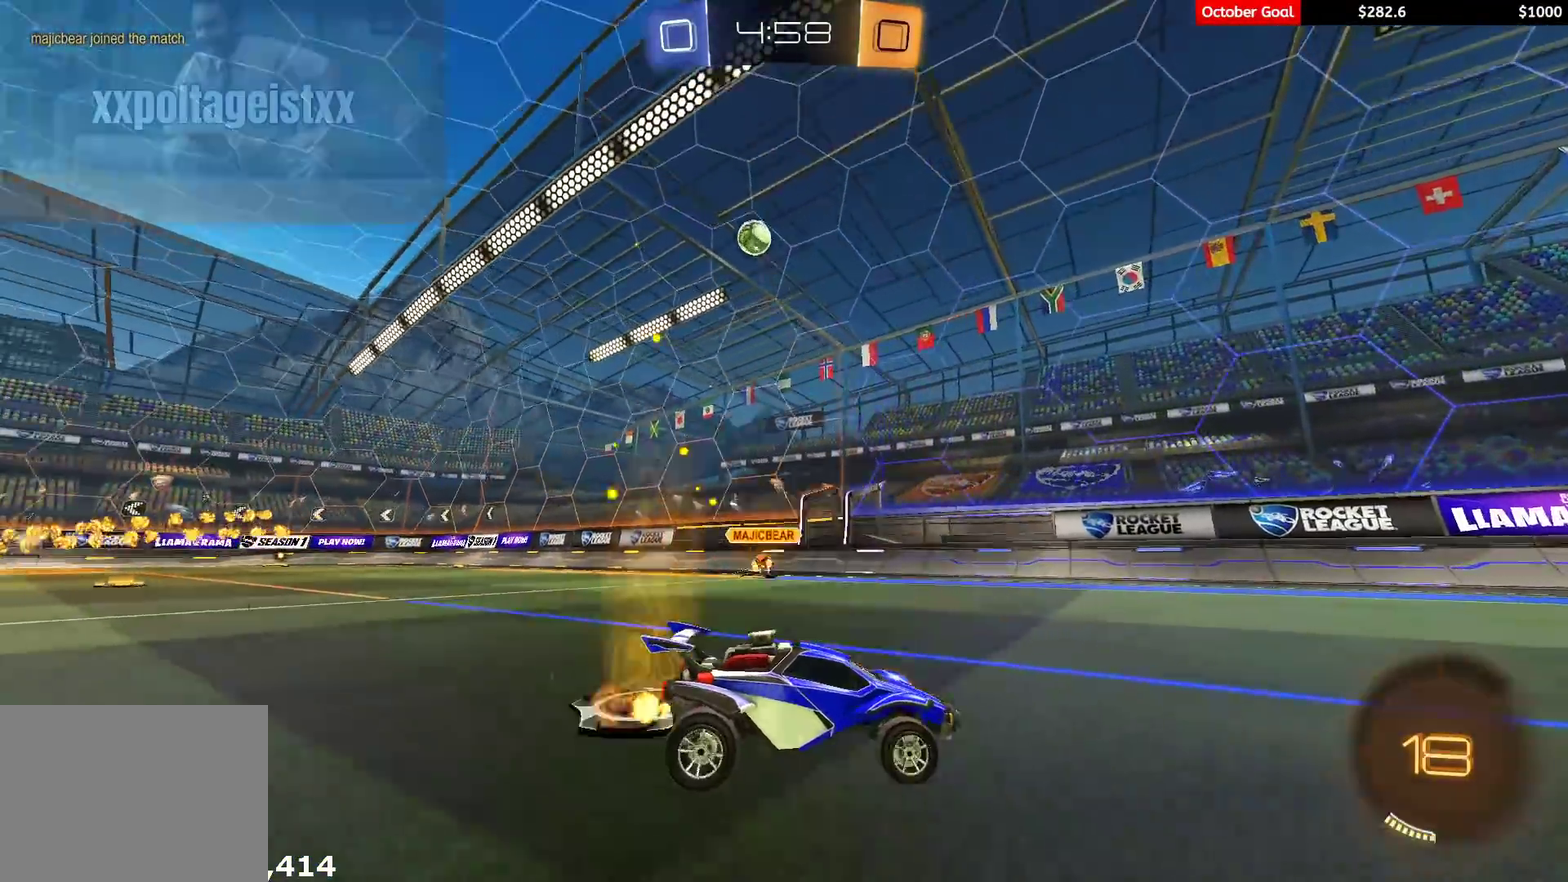
{"buttons": ["R2"], "left_stick": "center", "right_stick": "center", "events": [[83, "L1", "up"], [383, "left_stick", "center"]]}
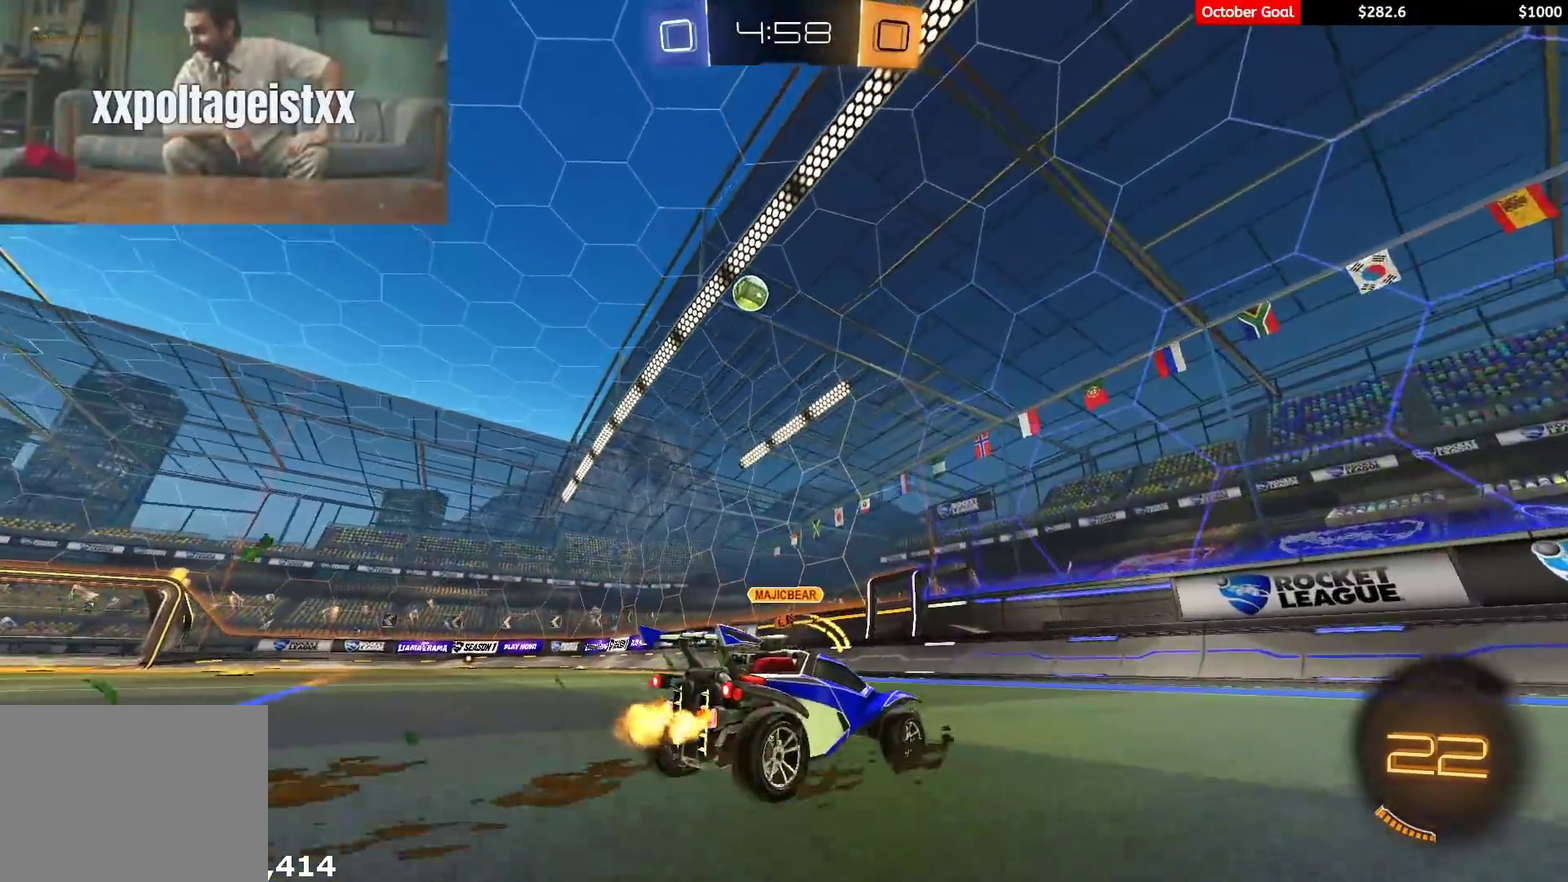
{"buttons": ["L1", "R2"], "left_stick": "left", "right_stick": "center", "events": [[150, "left_stick", "left"], [433, "L1", "down"]]}
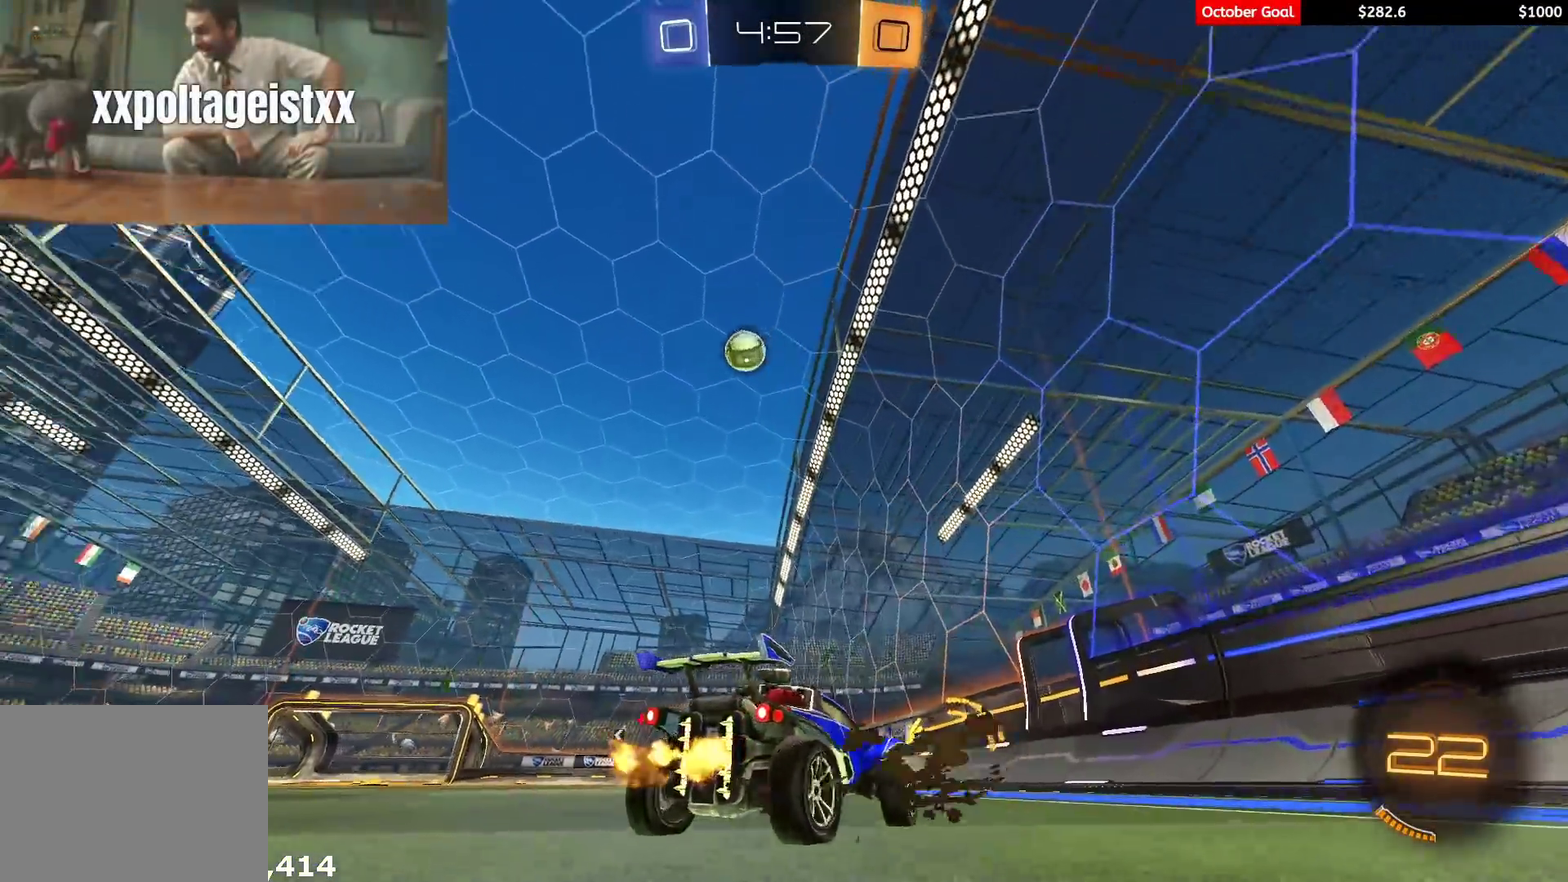
{"buttons": ["R2"], "left_stick": "center", "right_stick": "center", "events": [[17, "L1", "up"], [17, "Y", "down"], [100, "Y", "up"], [450, "left_stick", "center"]]}
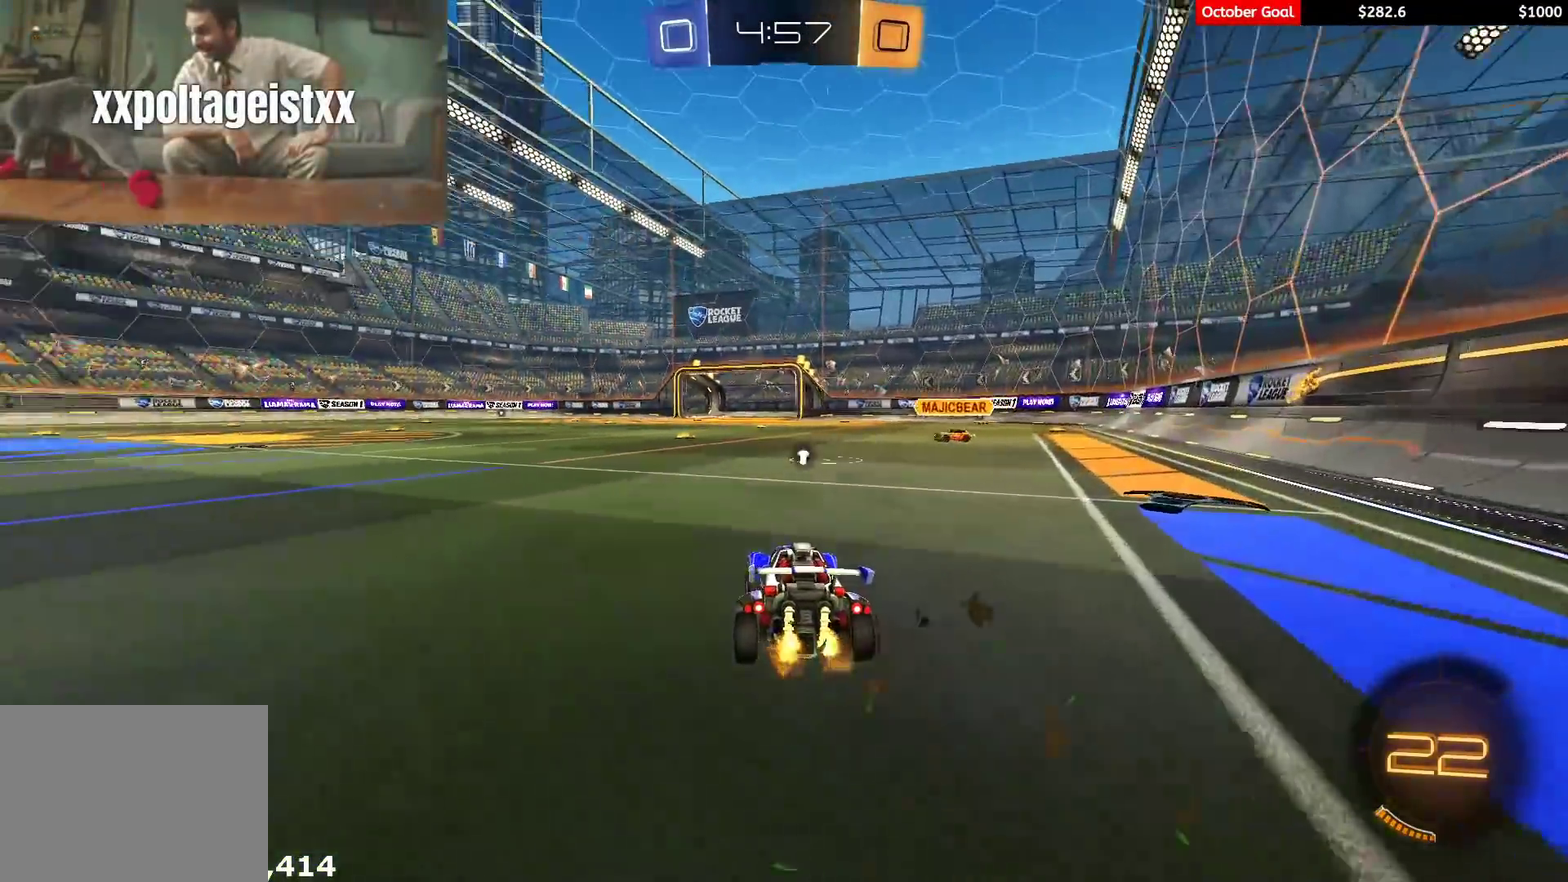
{"buttons": ["R1", "R2"], "left_stick": "down-left", "right_stick": "center", "events": [[17, "left_stick", "left"], [100, "Y", "down"], [133, "L1", "down"], [200, "Y", "up"], [233, "L1", "up"], [367, "R1", "down"], [400, "left_stick", "down-left"]]}
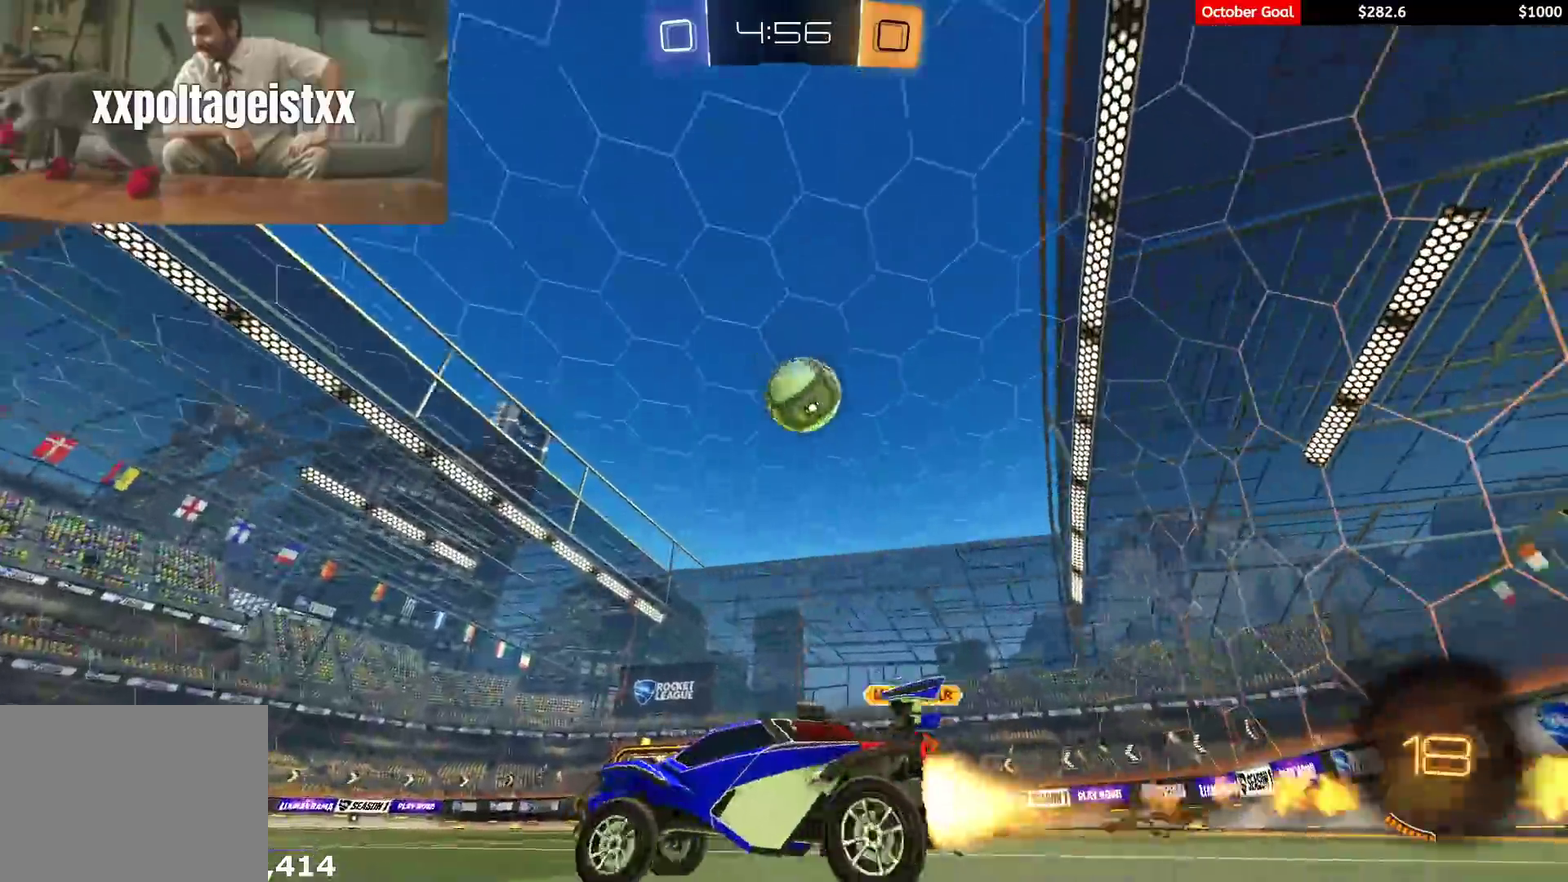
{"buttons": ["R2"], "left_stick": "left", "right_stick": "center", "events": [[300, "left_stick", "center"], [417, "left_stick", "left"], [467, "R1", "up"]]}
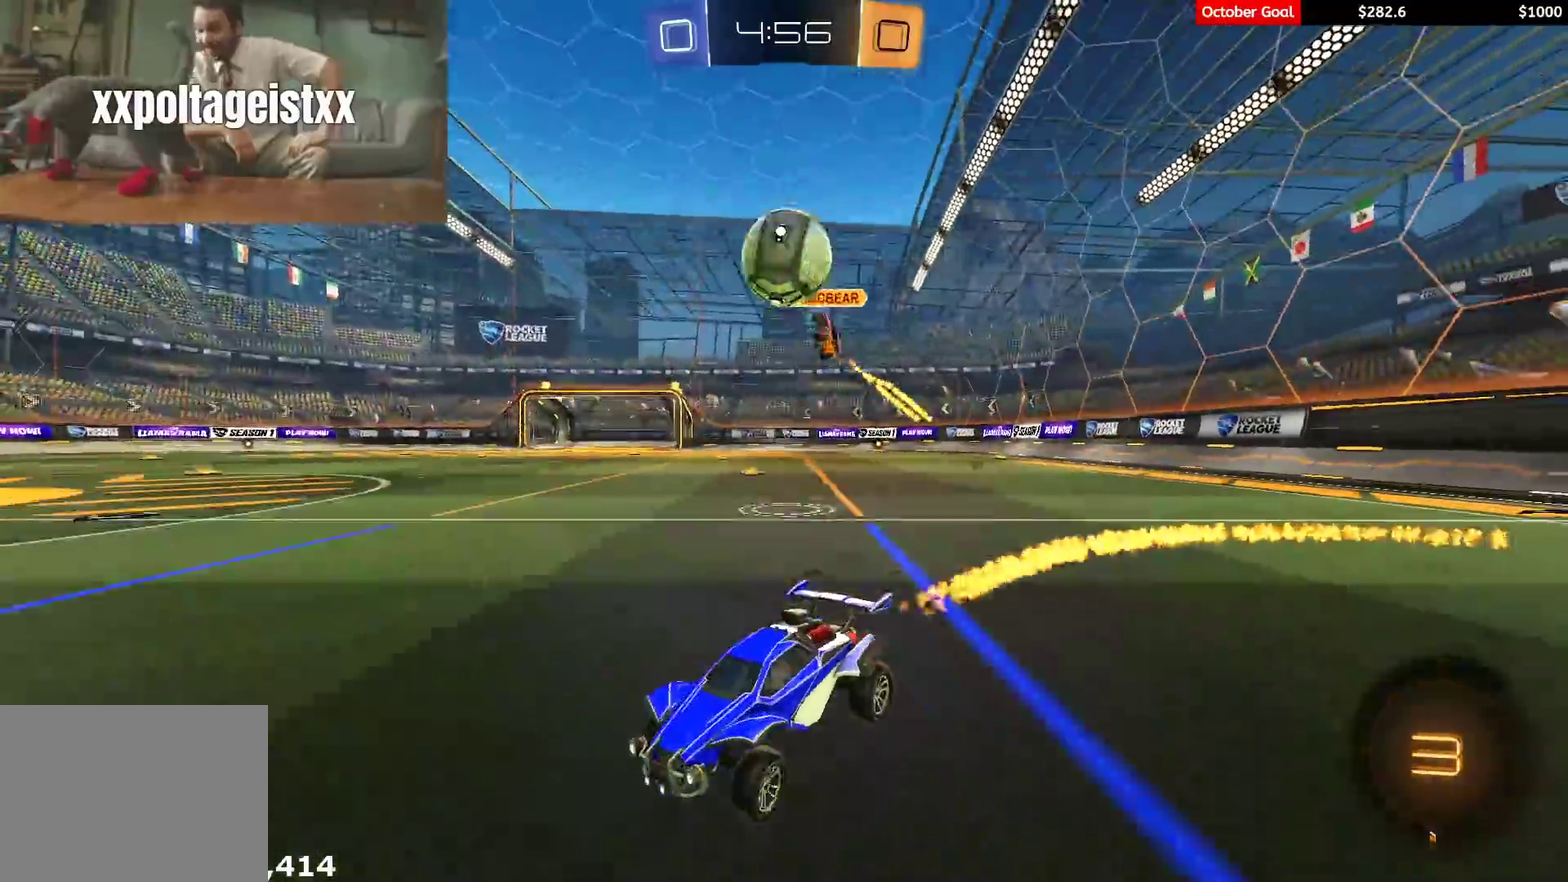
{"buttons": ["R1", "R2"], "left_stick": "down-left", "right_stick": "center", "events": [[17, "left_stick", "center"], [83, "left_stick", "right"], [217, "left_stick", "center"], [367, "left_stick", "down-left"], [467, "R1", "down"]]}